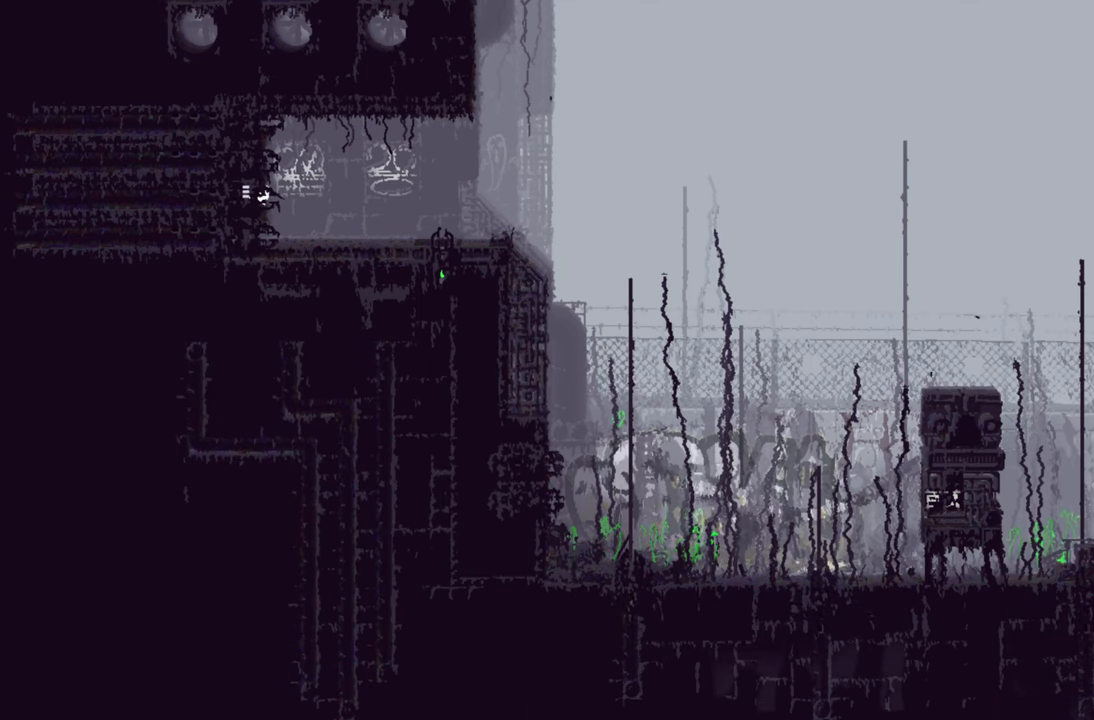
Gameplay with a controller (Xbox layout); each line is a JSON object with the inputs held at the frame after it. "events" lists button and stick changes between this image and that frame as [ms after this image, input, new state], when the widget could be followed in between.
{"buttons": ["R1"], "left_stick": "center", "right_stick": "center", "events": [[500, "R1", "down"]]}
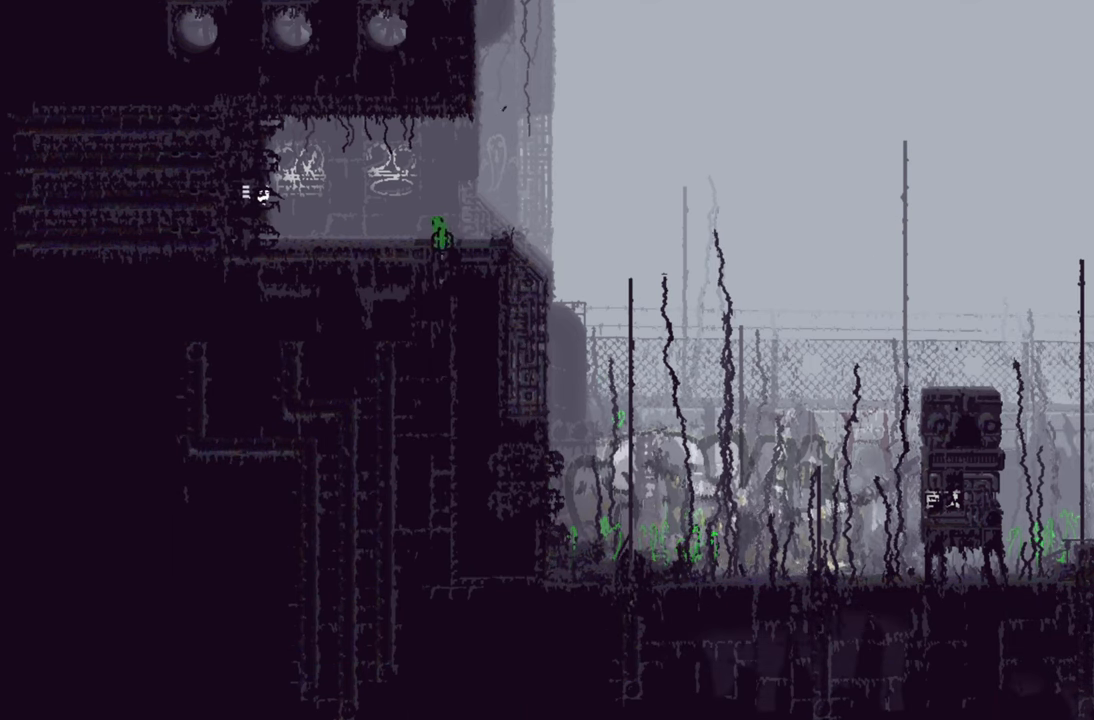
{"buttons": ["R1"], "left_stick": "center", "right_stick": "center", "events": []}
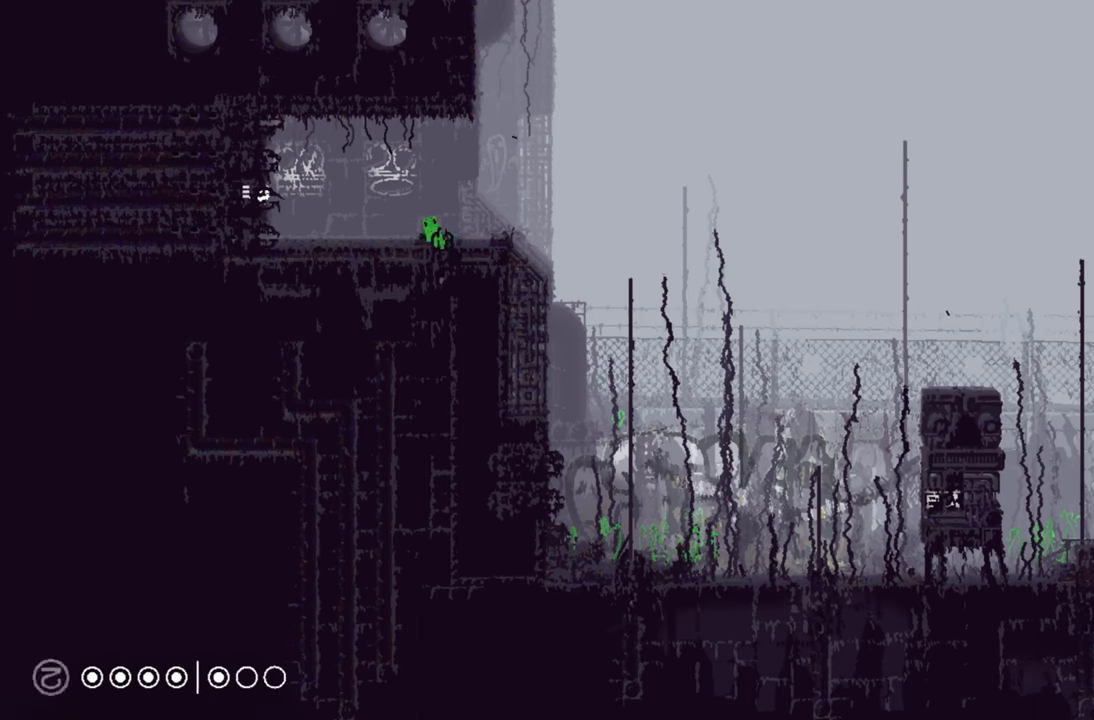
{"buttons": [], "left_stick": "left", "right_stick": "center", "events": [[366, "R1", "up"], [416, "left_stick", "left"]]}
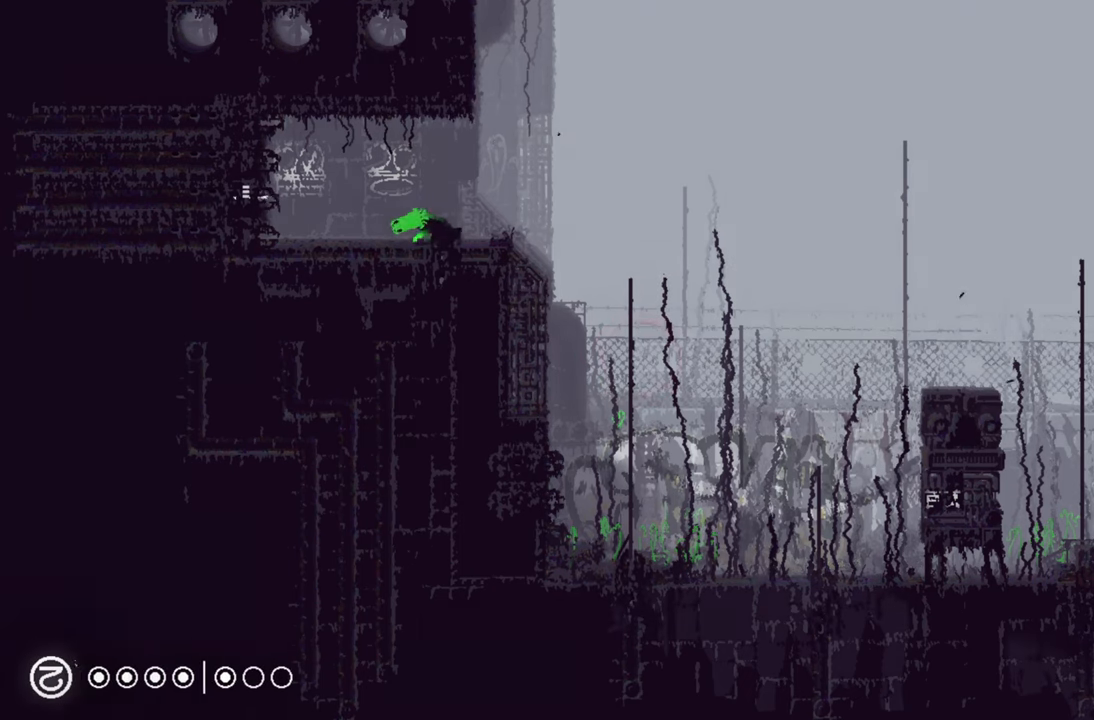
{"buttons": [], "left_stick": "left", "right_stick": "center", "events": []}
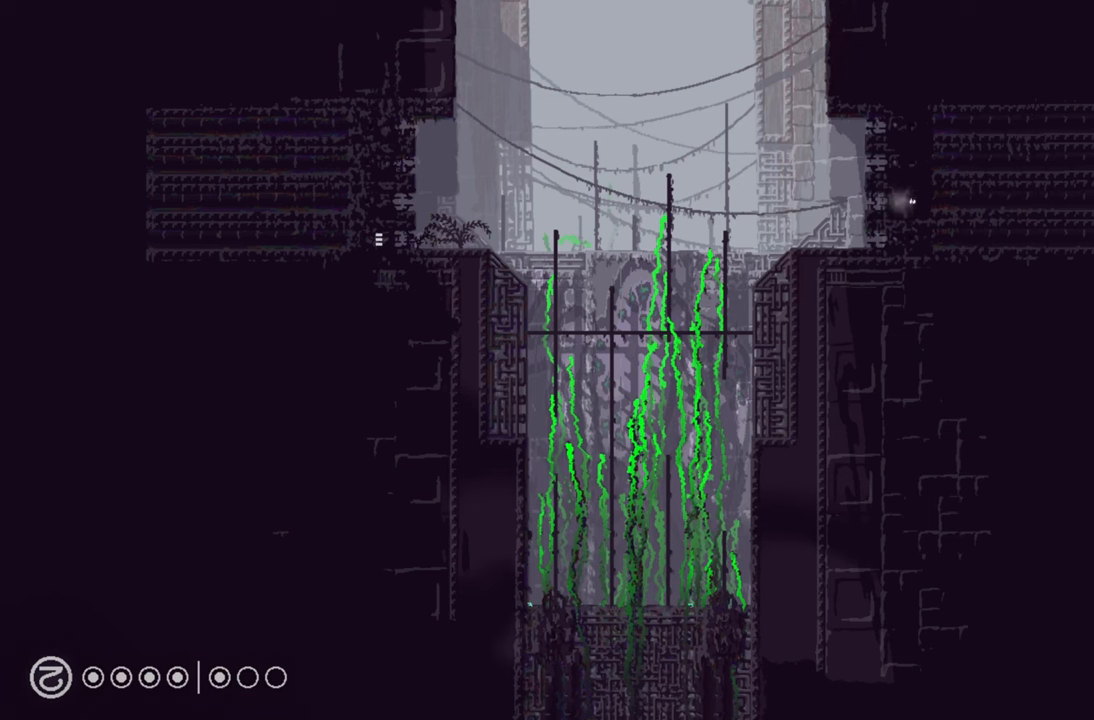
{"buttons": [], "left_stick": "left", "right_stick": "center", "events": []}
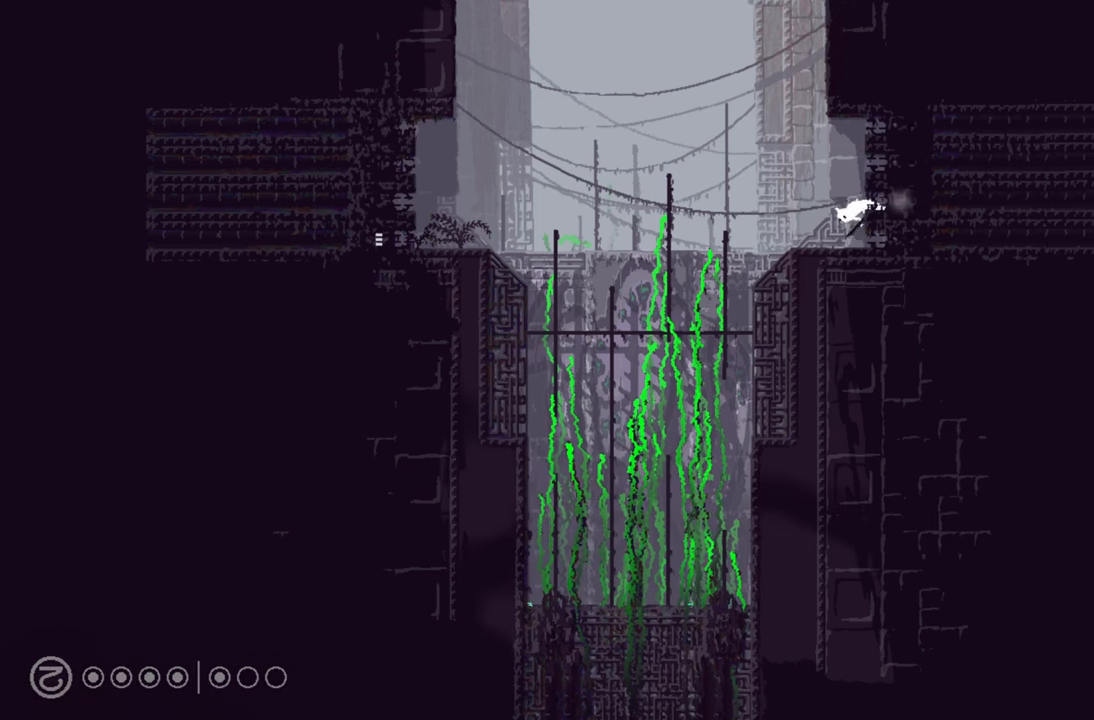
{"buttons": [], "left_stick": "center", "right_stick": "center", "events": [[333, "left_stick", "center"]]}
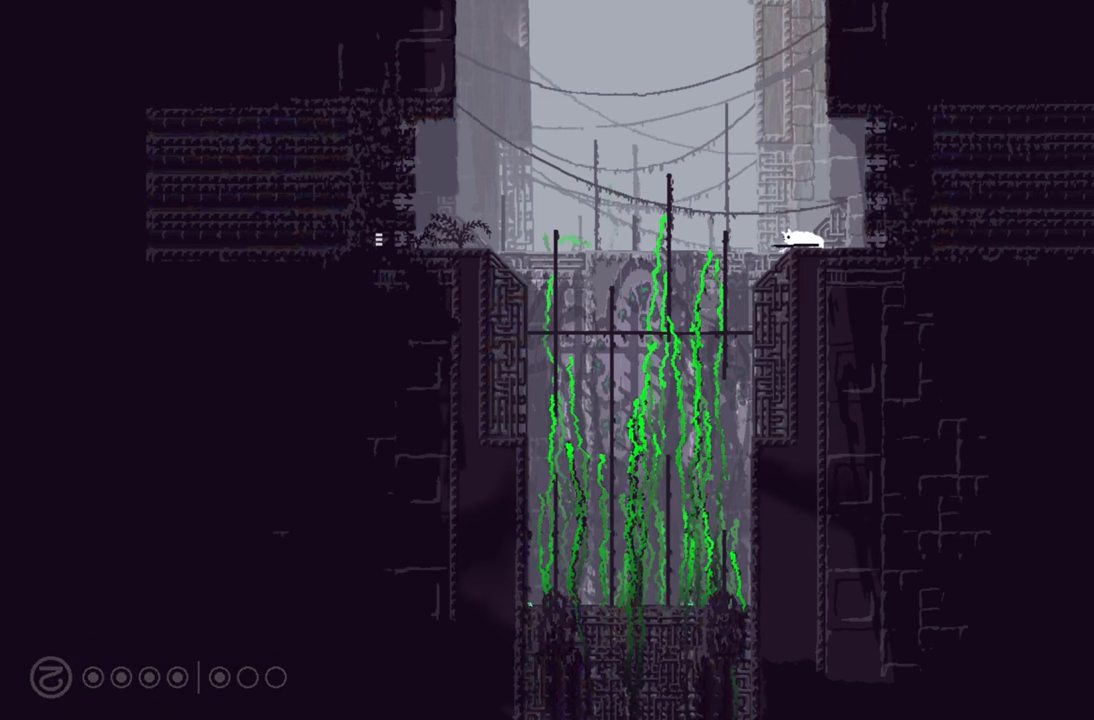
{"buttons": [], "left_stick": "center", "right_stick": "center", "events": []}
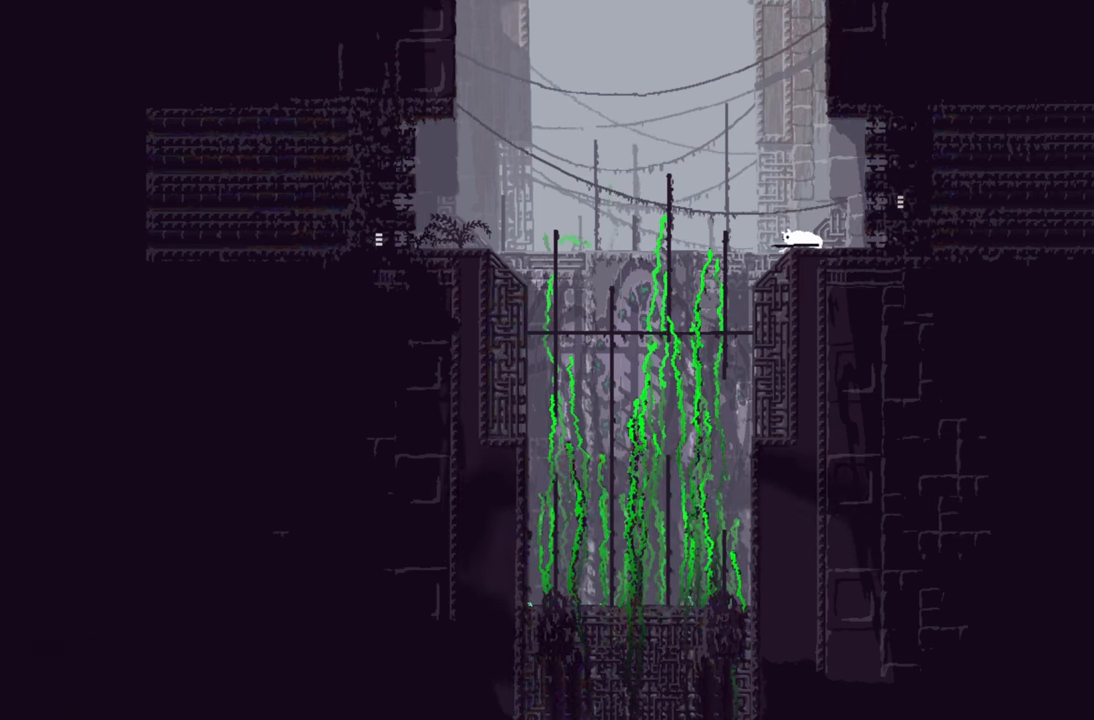
{"buttons": [], "left_stick": "center", "right_stick": "center", "events": []}
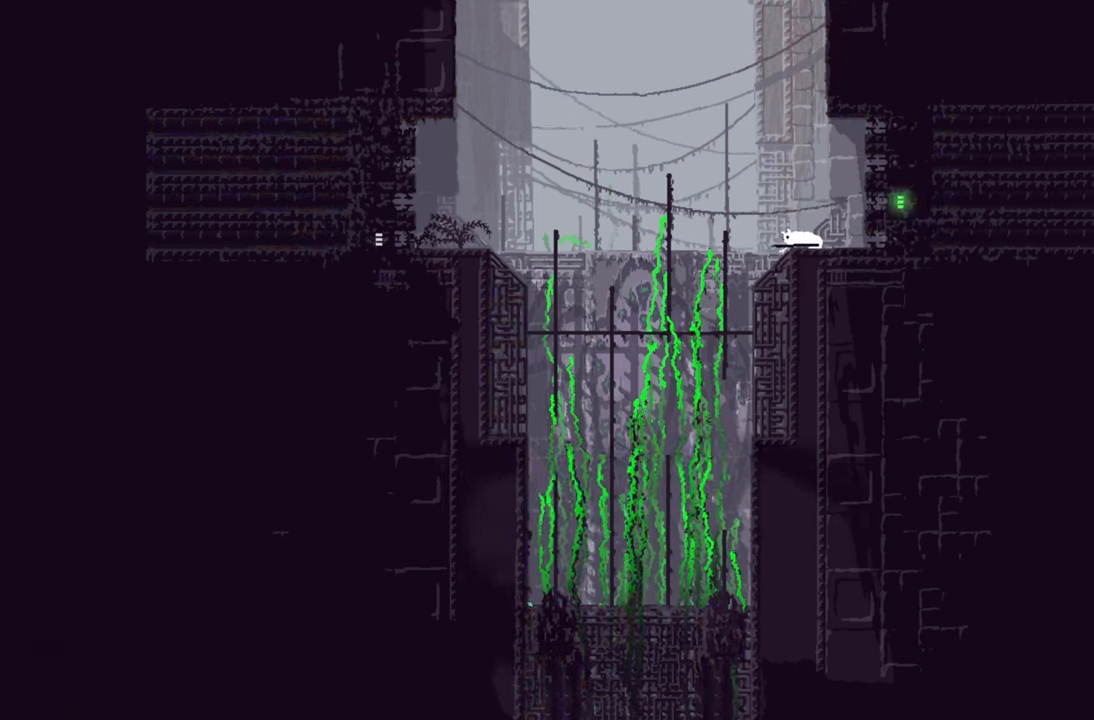
{"buttons": [], "left_stick": "left", "right_stick": "center", "events": [[333, "left_stick", "left"]]}
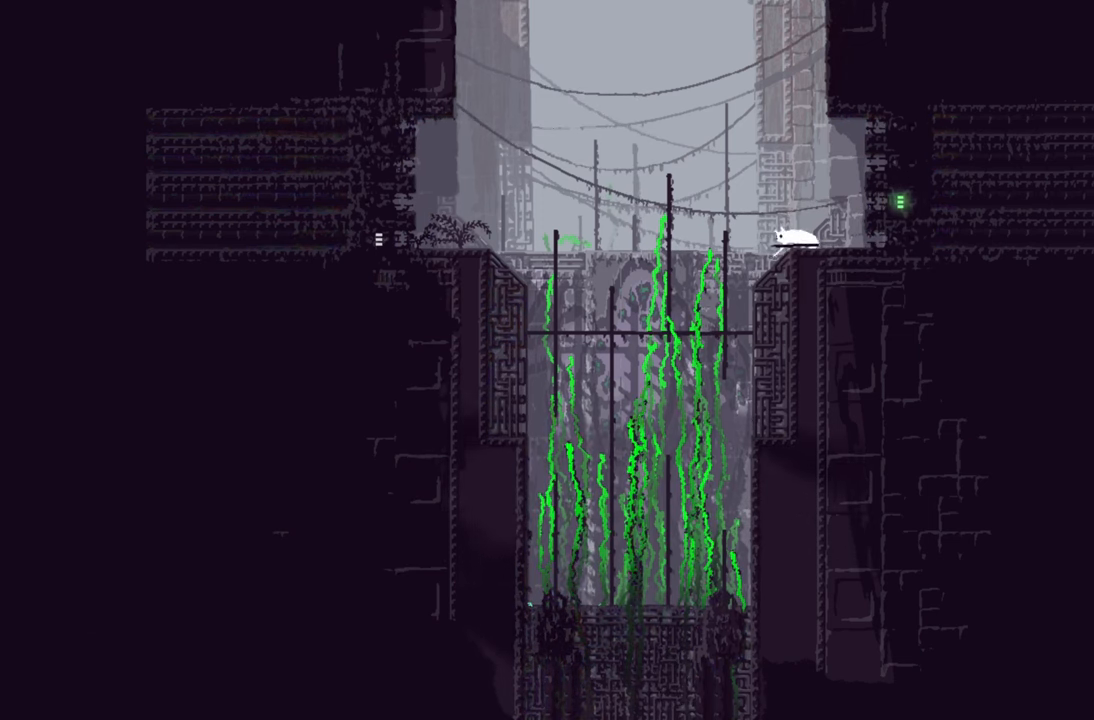
{"buttons": ["A"], "left_stick": "left", "right_stick": "center", "events": [[416, "A", "down"]]}
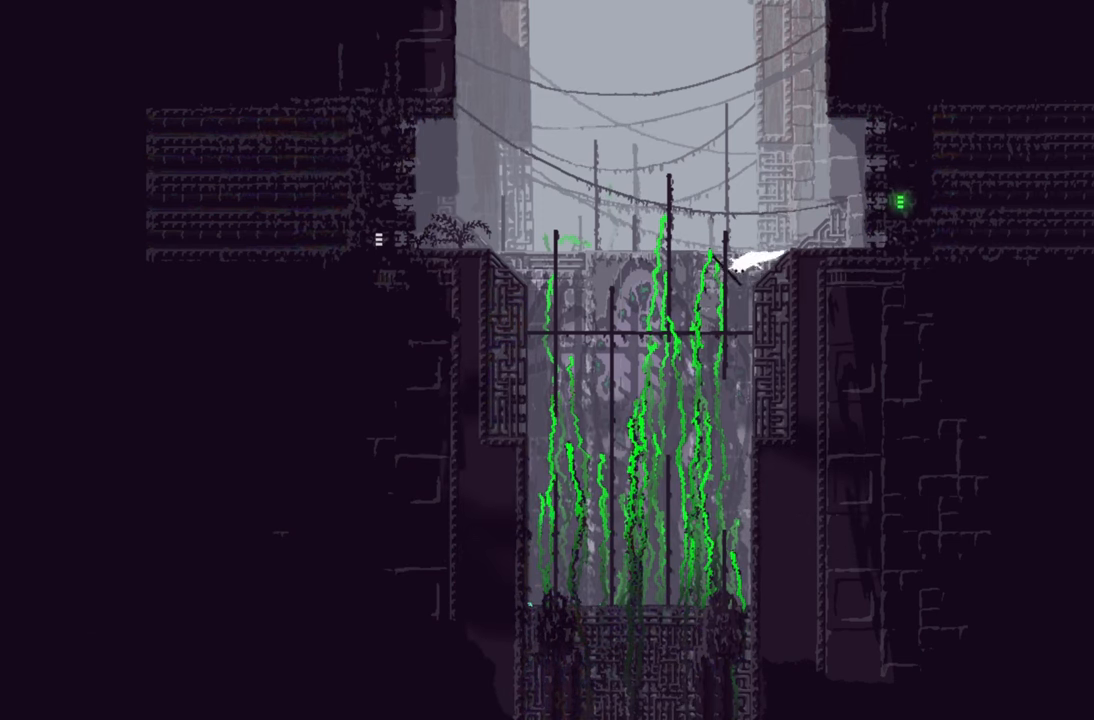
{"buttons": [], "left_stick": "up", "right_stick": "center", "events": [[150, "left_stick", "up-left"], [400, "A", "up"], [500, "left_stick", "up"]]}
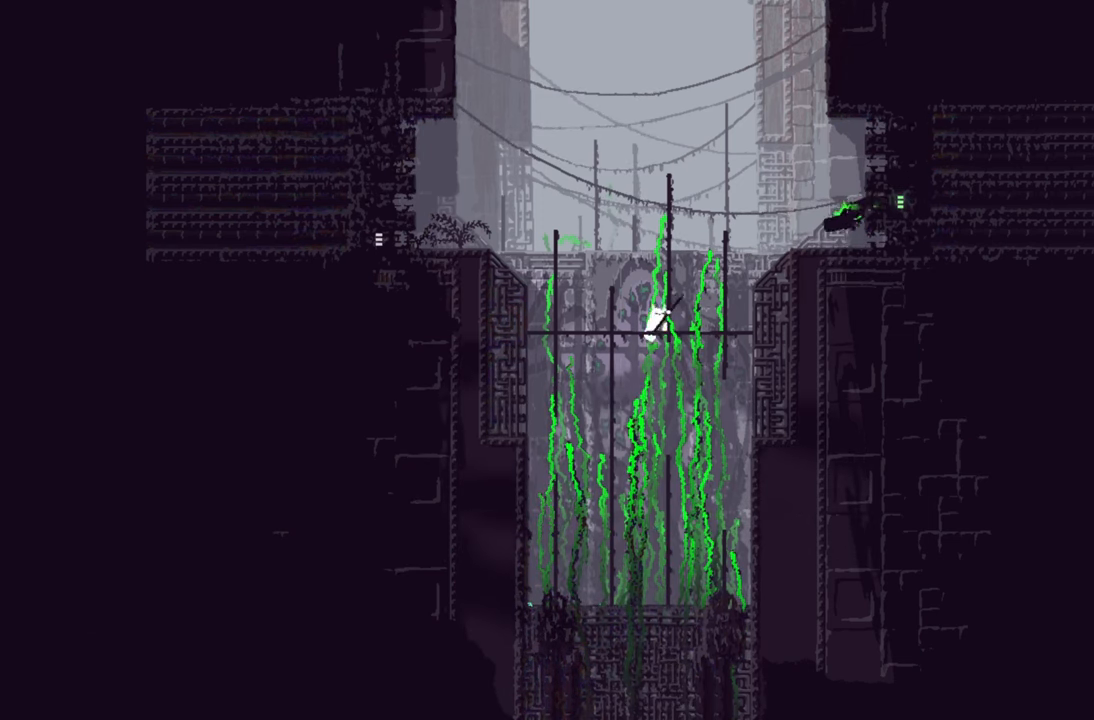
{"buttons": [], "left_stick": "up-left", "right_stick": "center", "events": [[233, "left_stick", "up-left"]]}
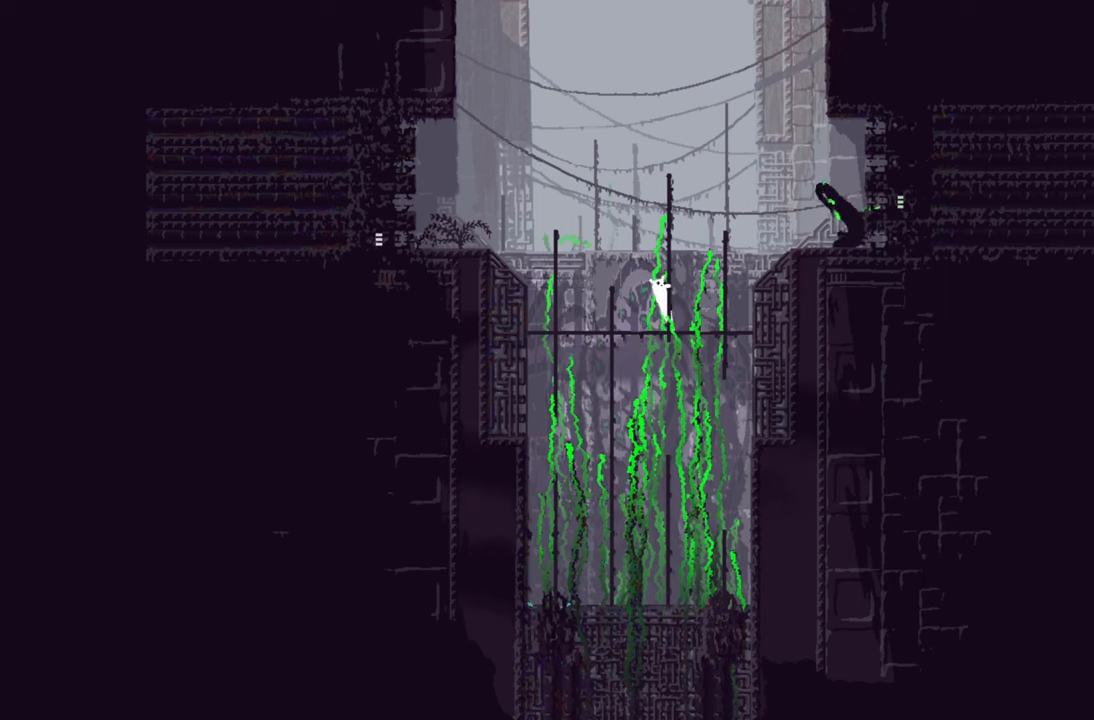
{"buttons": [], "left_stick": "up-left", "right_stick": "center", "events": []}
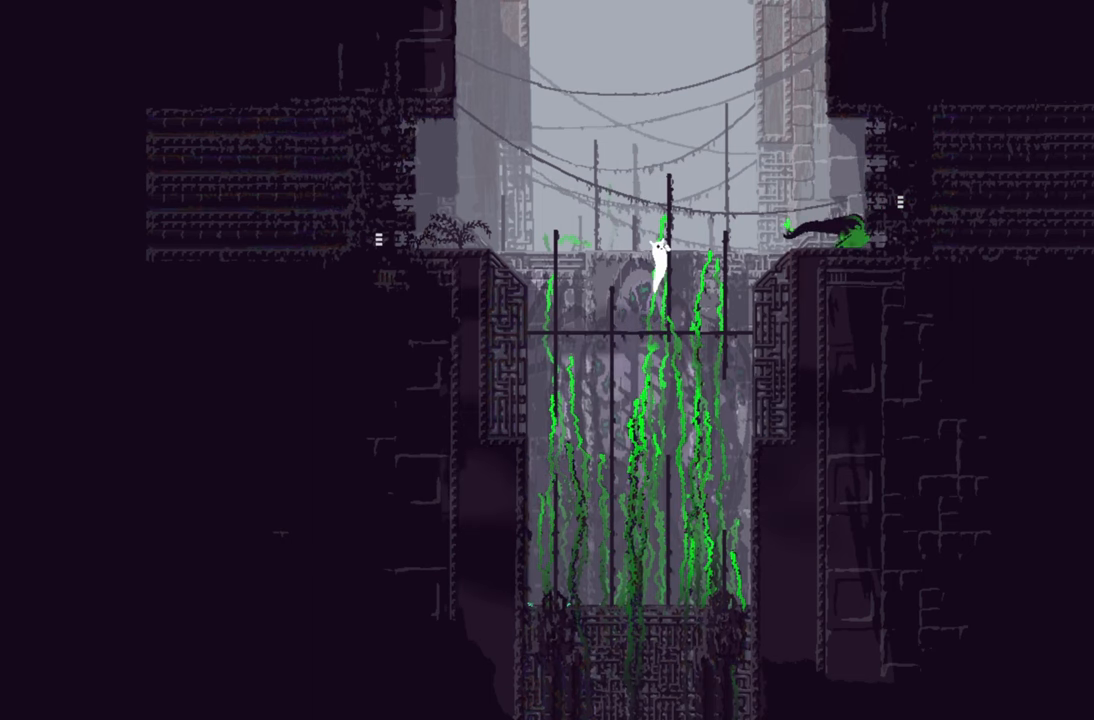
{"buttons": [], "left_stick": "up-left", "right_stick": "center", "events": []}
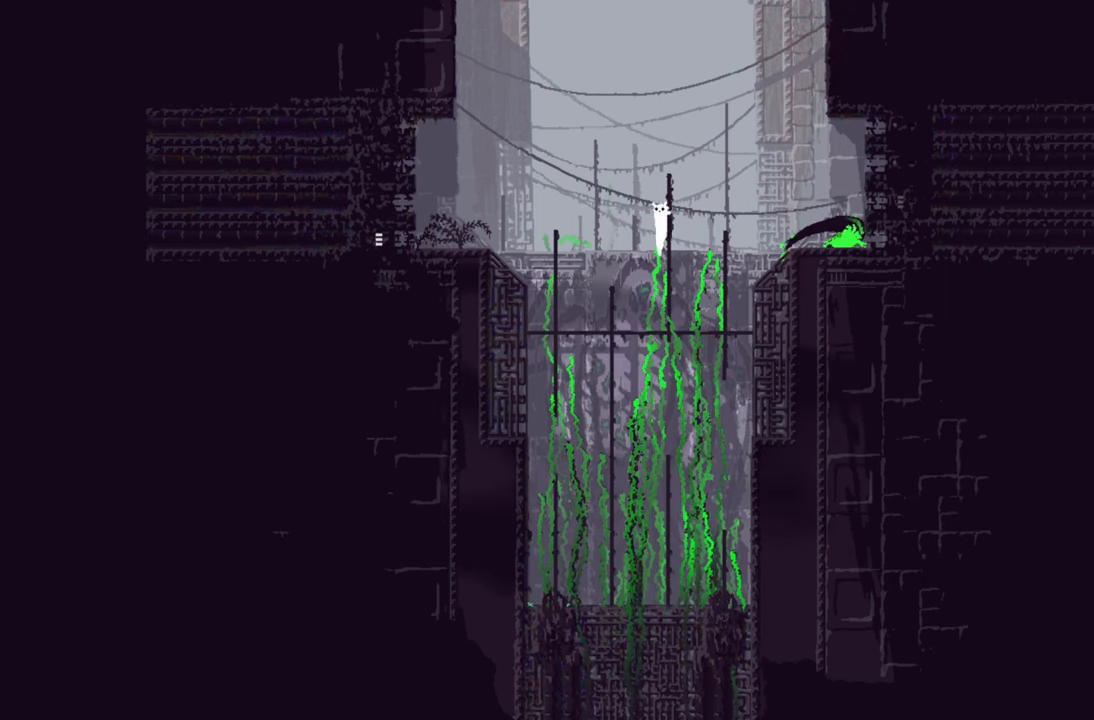
{"buttons": [], "left_stick": "left", "right_stick": "center", "events": [[217, "left_stick", "center"], [500, "left_stick", "left"]]}
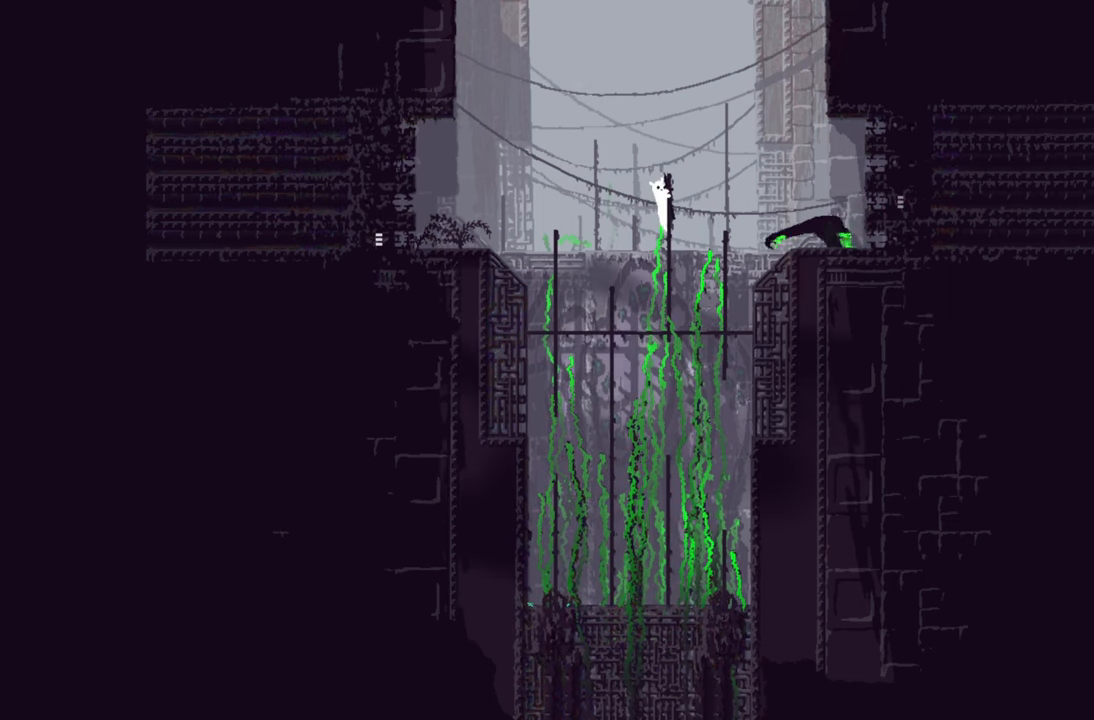
{"buttons": [], "left_stick": "up-left", "right_stick": "center", "events": [[117, "A", "down"], [500, "A", "up"], [500, "left_stick", "up-left"]]}
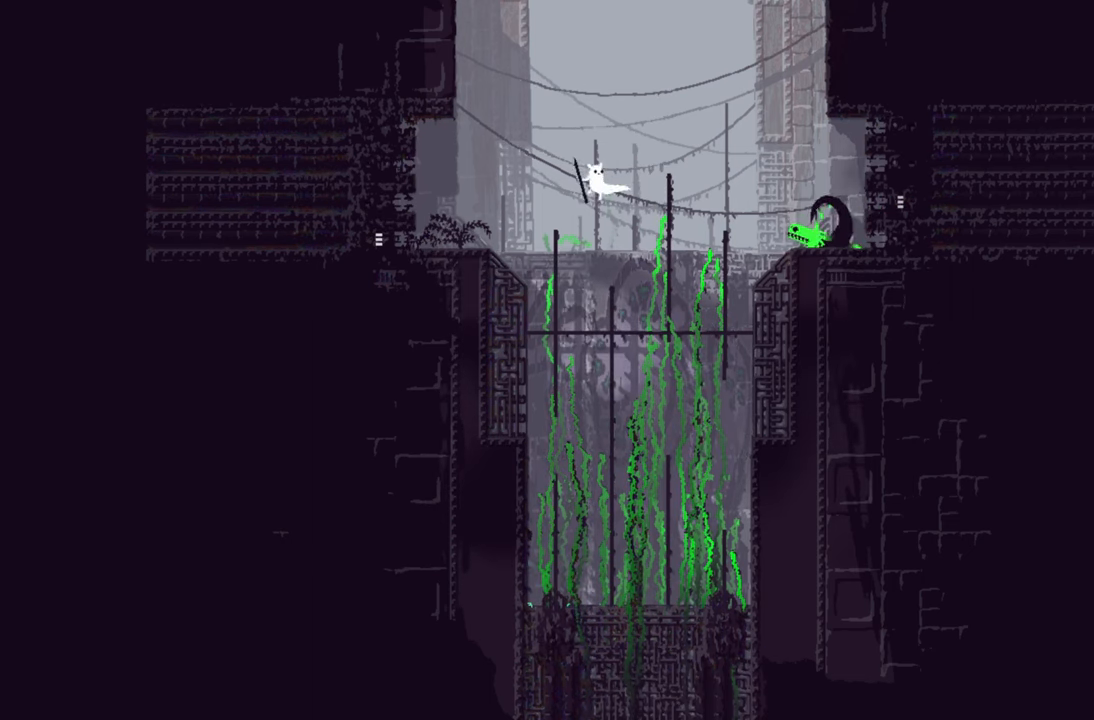
{"buttons": [], "left_stick": "up", "right_stick": "center", "events": [[167, "left_stick", "up"]]}
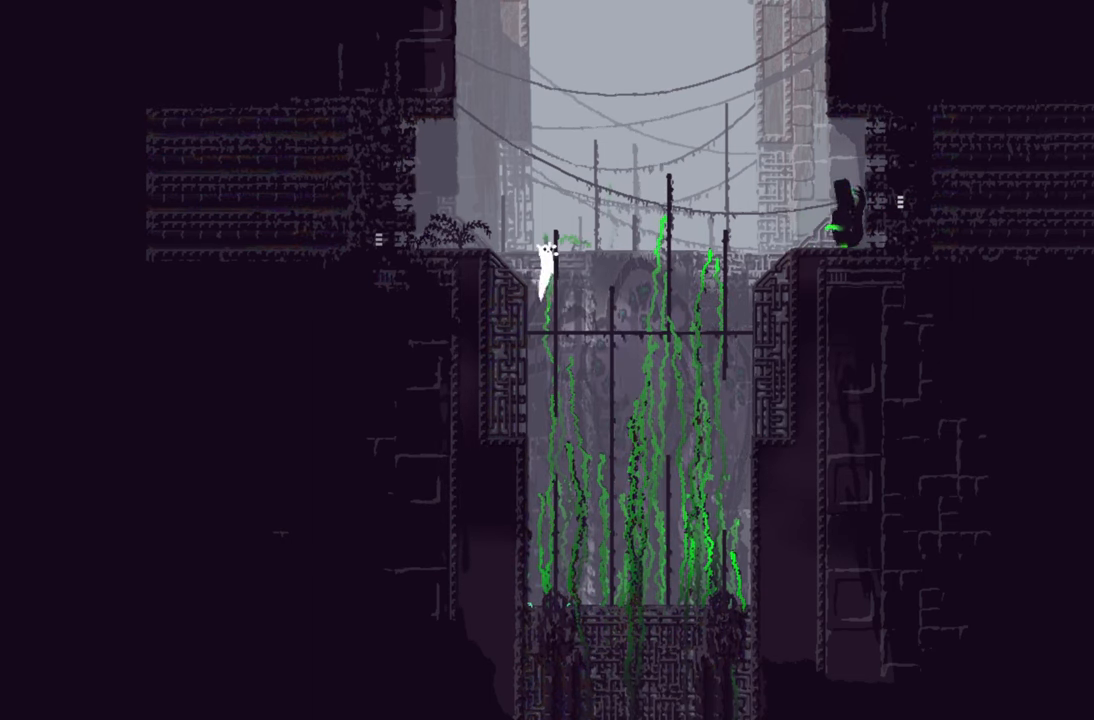
{"buttons": [], "left_stick": "center", "right_stick": "center", "events": [[417, "left_stick", "center"]]}
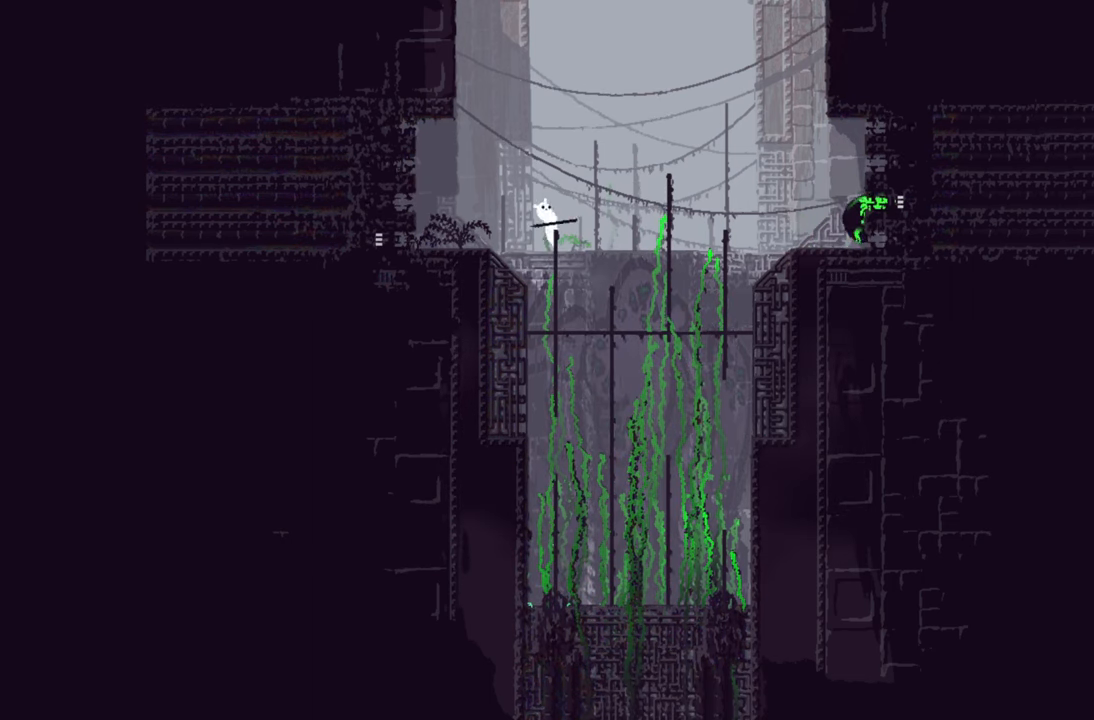
{"buttons": [], "left_stick": "up-left", "right_stick": "center", "events": [[83, "left_stick", "up-left"], [200, "A", "down"], [467, "A", "up"]]}
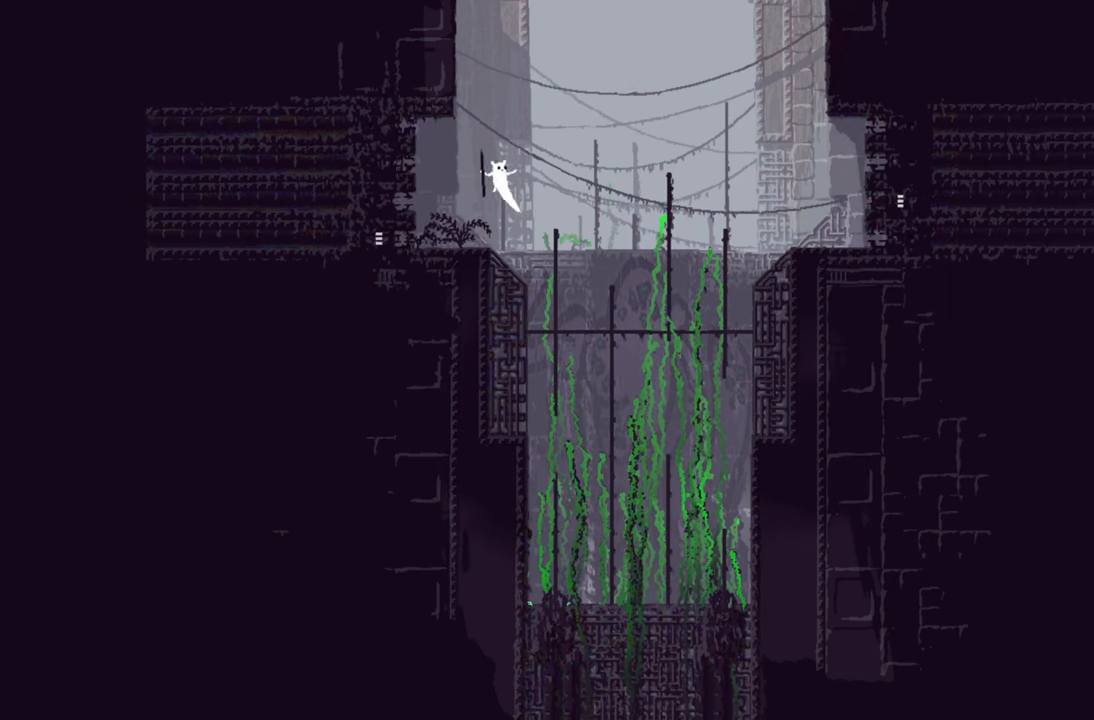
{"buttons": ["R1"], "left_stick": "center", "right_stick": "center", "events": [[67, "left_stick", "center"], [467, "R1", "down"]]}
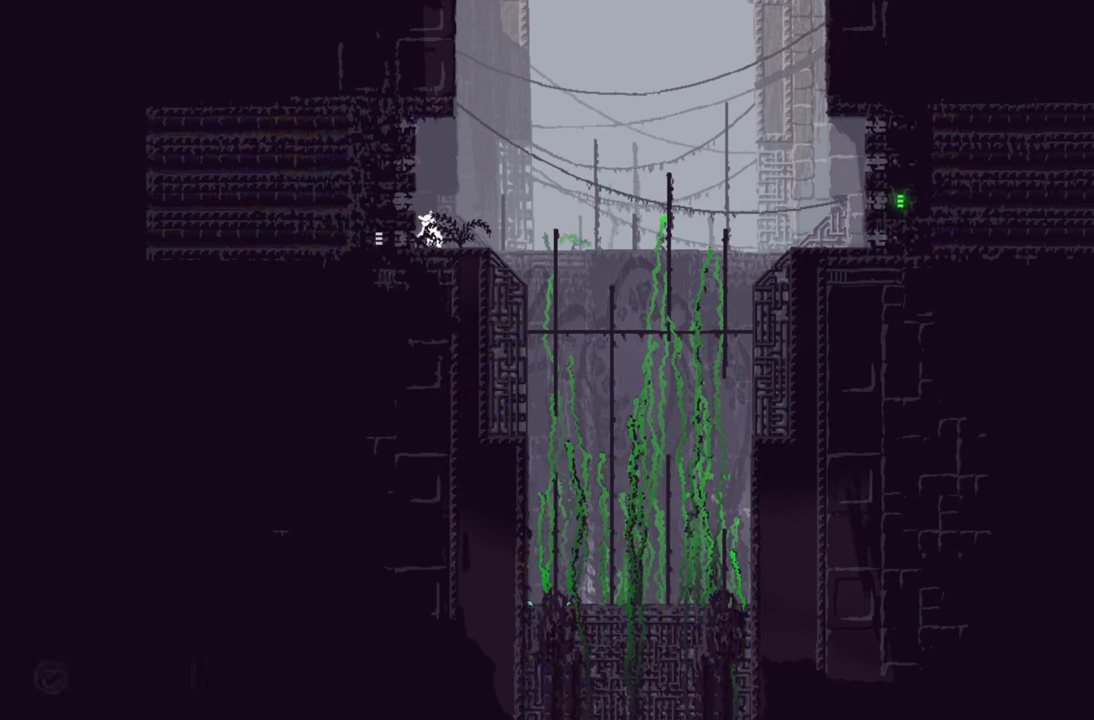
{"buttons": ["R1"], "left_stick": "center", "right_stick": "center", "events": []}
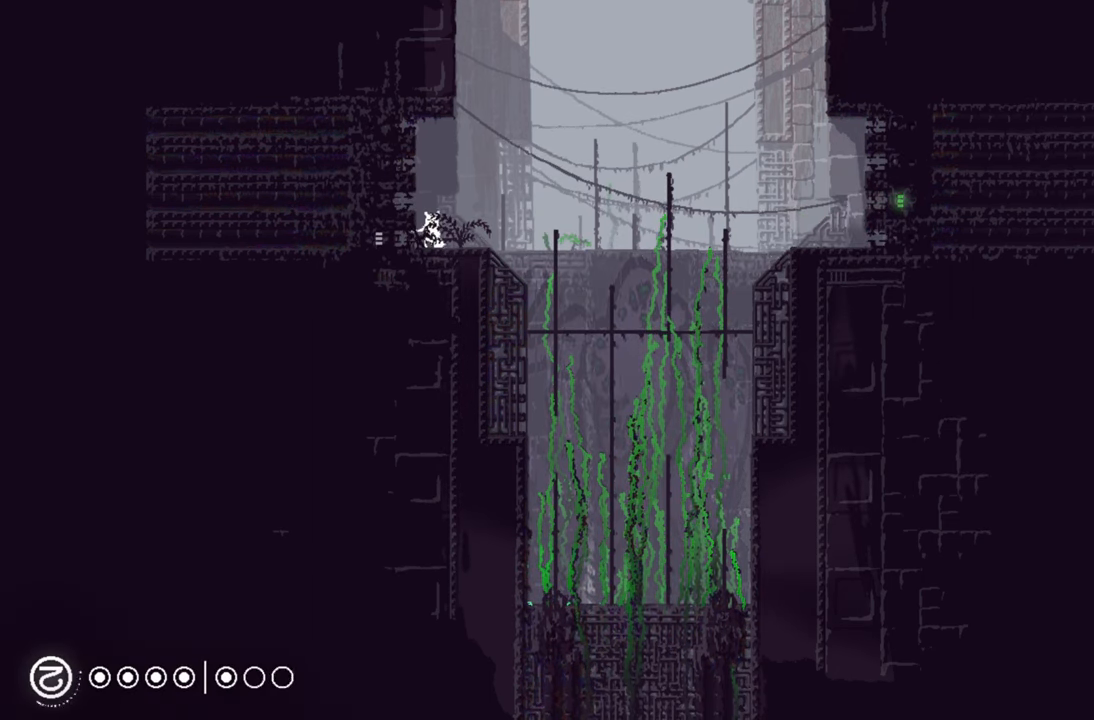
{"buttons": ["R1"], "left_stick": "center", "right_stick": "center", "events": []}
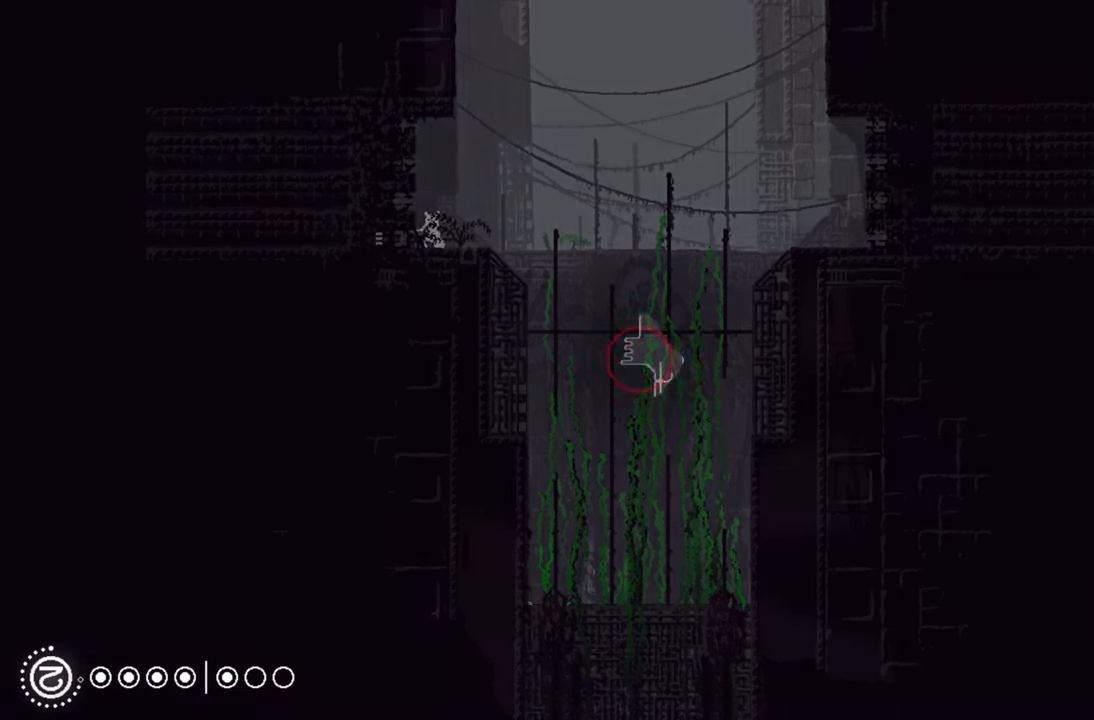
{"buttons": ["R1"], "left_stick": "center", "right_stick": "center", "events": []}
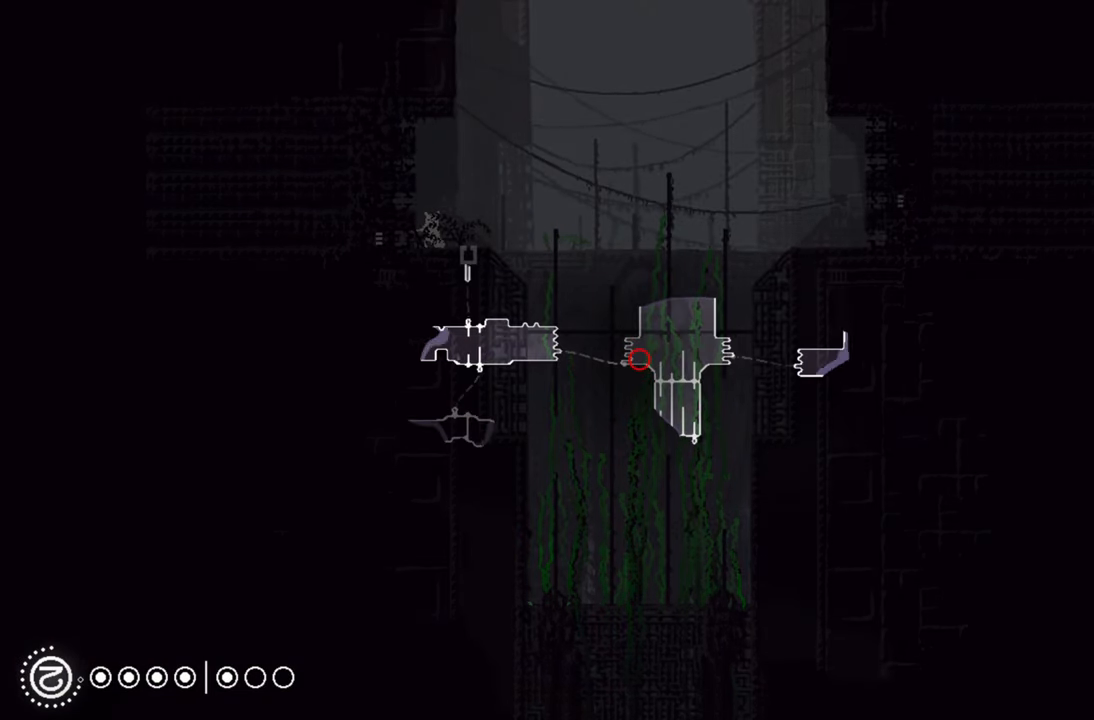
{"buttons": ["R1"], "left_stick": "center", "right_stick": "center", "events": []}
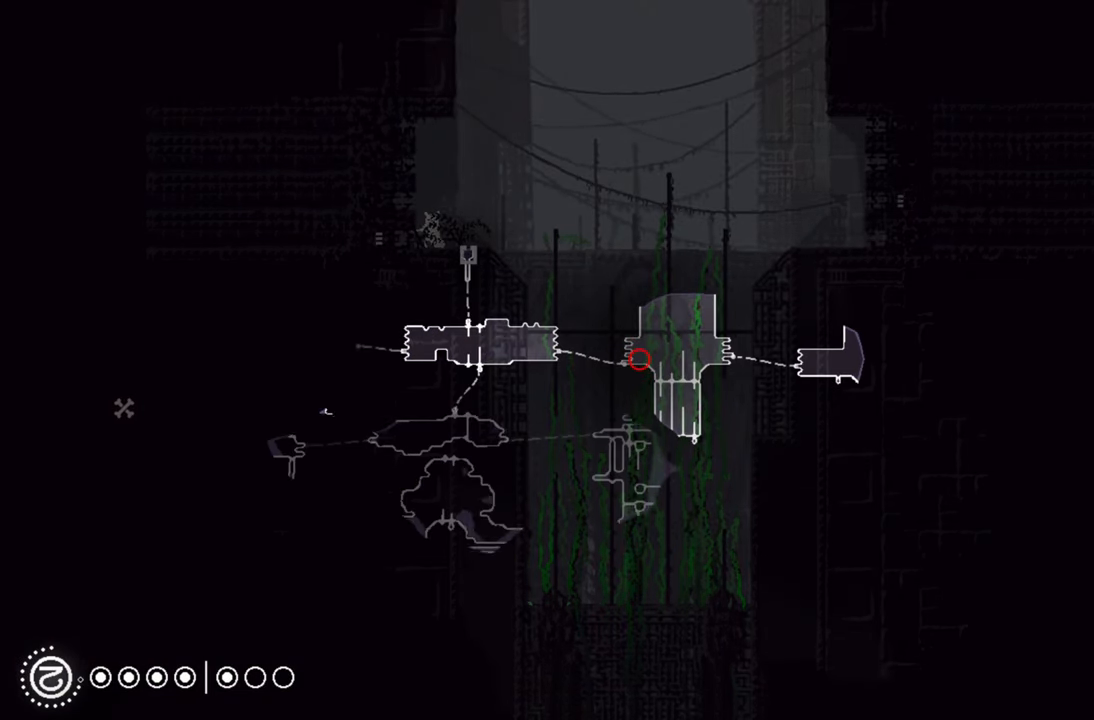
{"buttons": ["R1"], "left_stick": "center", "right_stick": "center", "events": []}
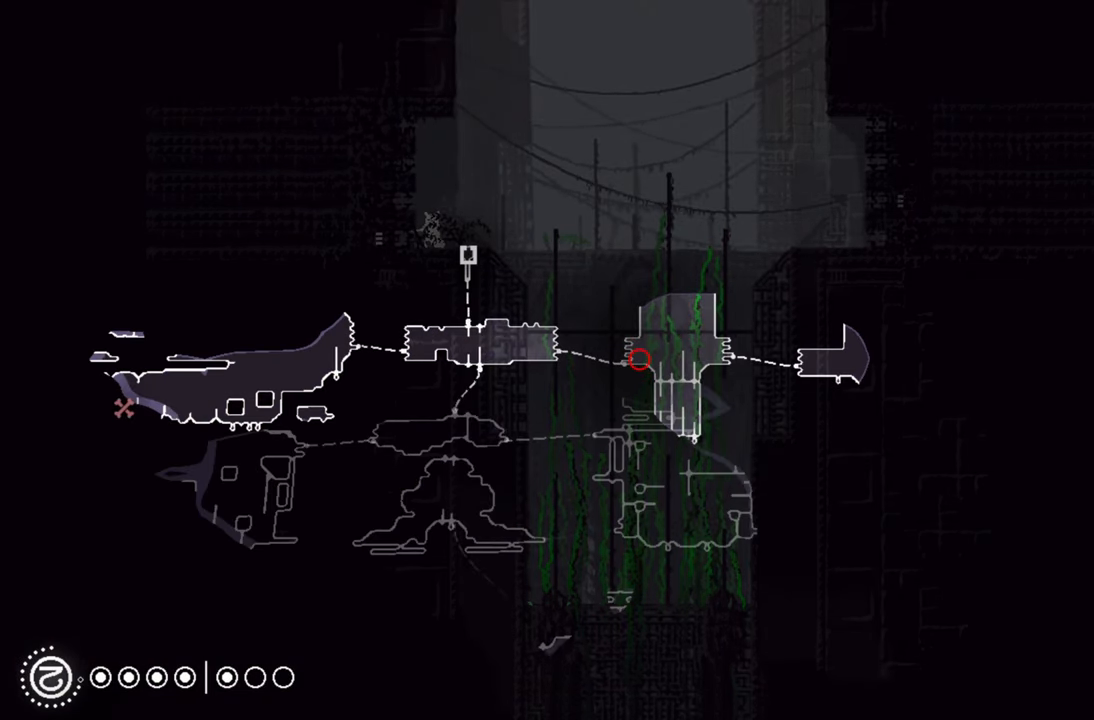
{"buttons": ["R1"], "left_stick": "center", "right_stick": "center", "events": []}
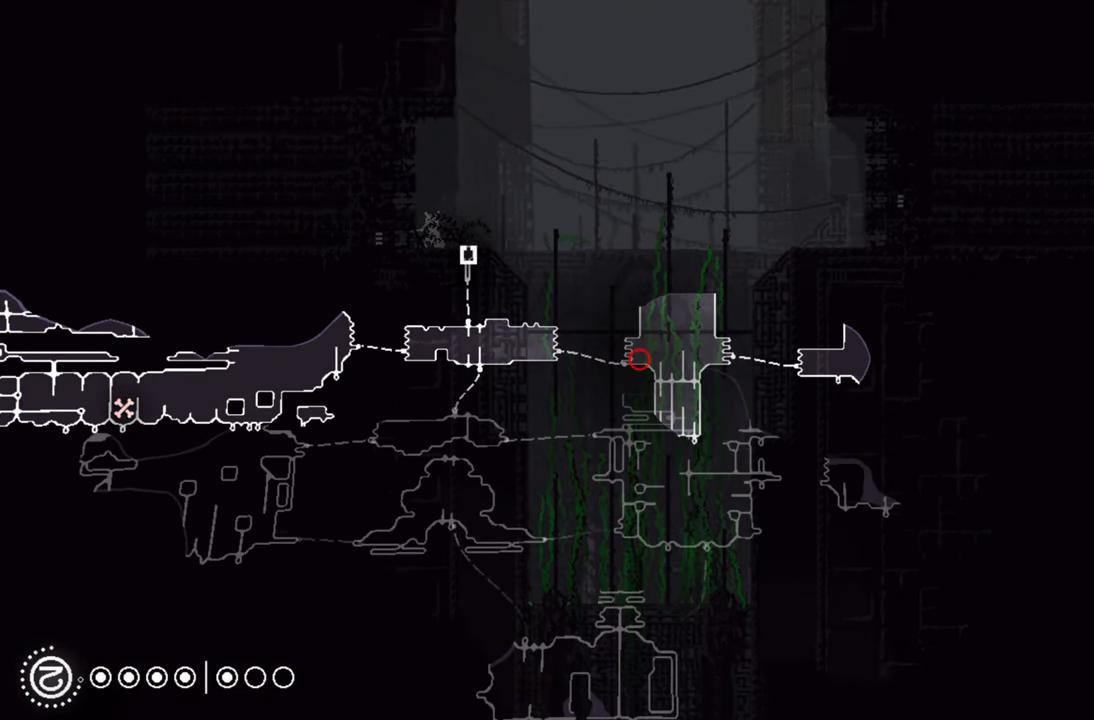
{"buttons": ["R1"], "left_stick": "center", "right_stick": "center", "events": []}
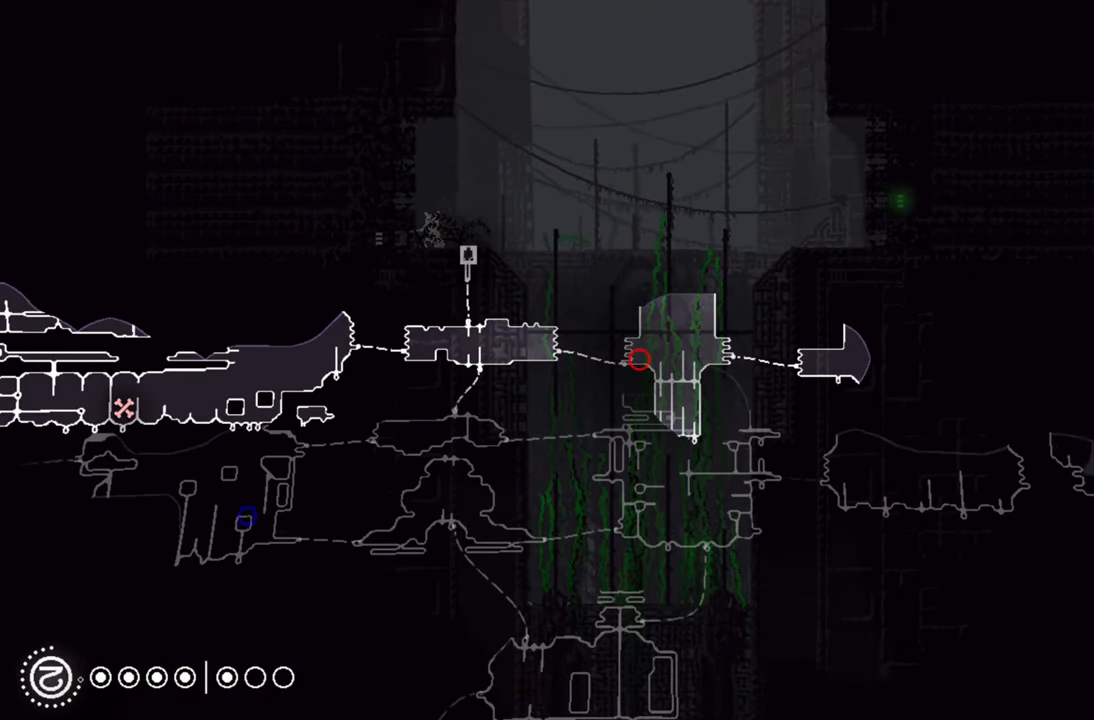
{"buttons": [], "left_stick": "left", "right_stick": "center", "events": [[100, "R1", "up"], [100, "left_stick", "up-left"], [234, "left_stick", "left"]]}
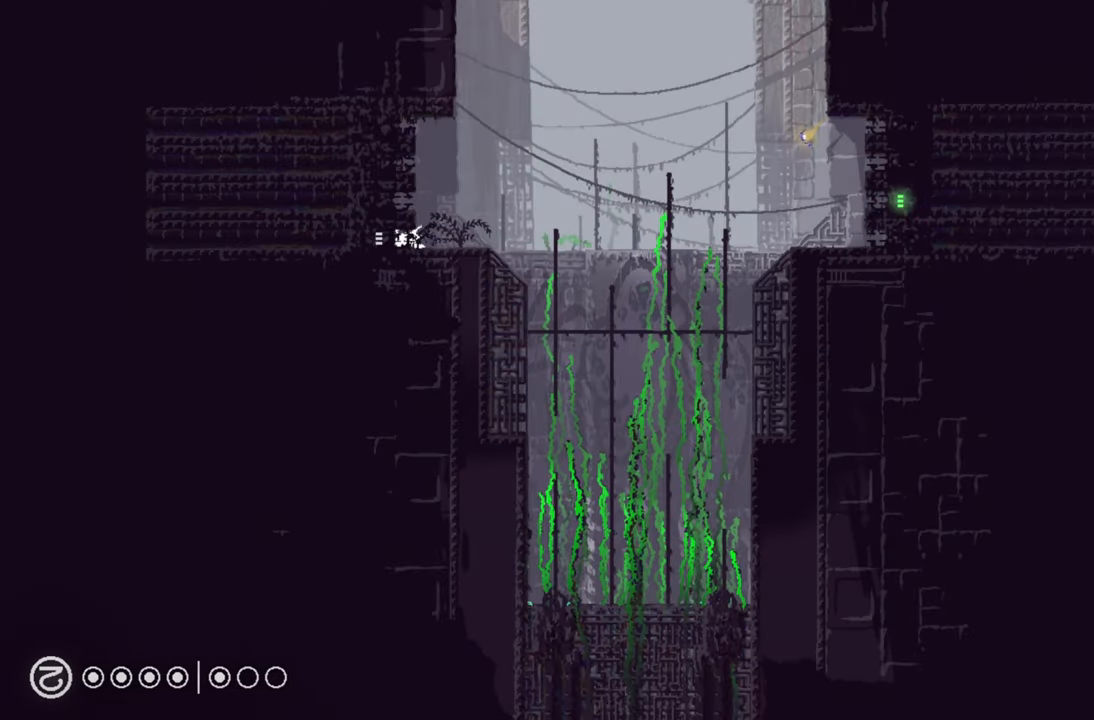
{"buttons": [], "left_stick": "left", "right_stick": "center", "events": []}